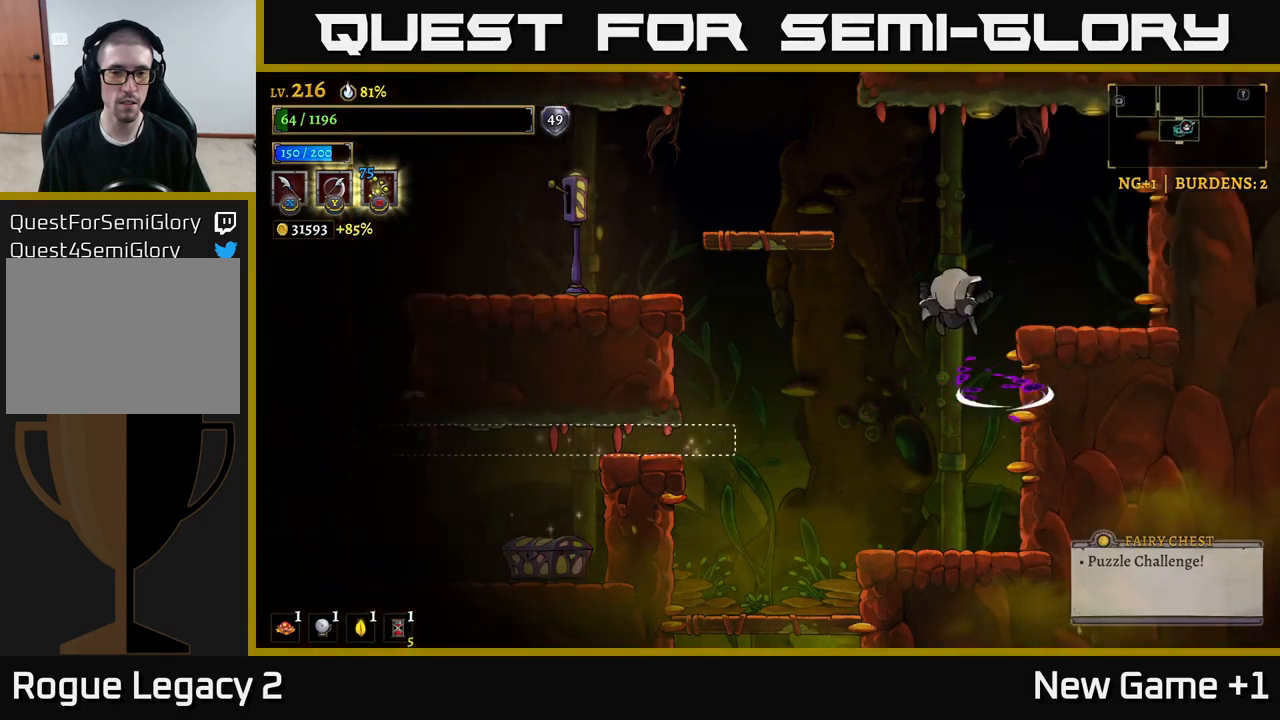
Gameplay with a controller (Xbox layout); each line is a JSON object with the inputs held at the frame after it. "events" lists button and stick changes between this image and that frame as [ms after this image, input, new state], when the widget could be followed in between.
{"buttons": [], "left_stick": "up-left", "right_stick": "center", "events": [[450, "A", "up"], [467, "R2", "up"]]}
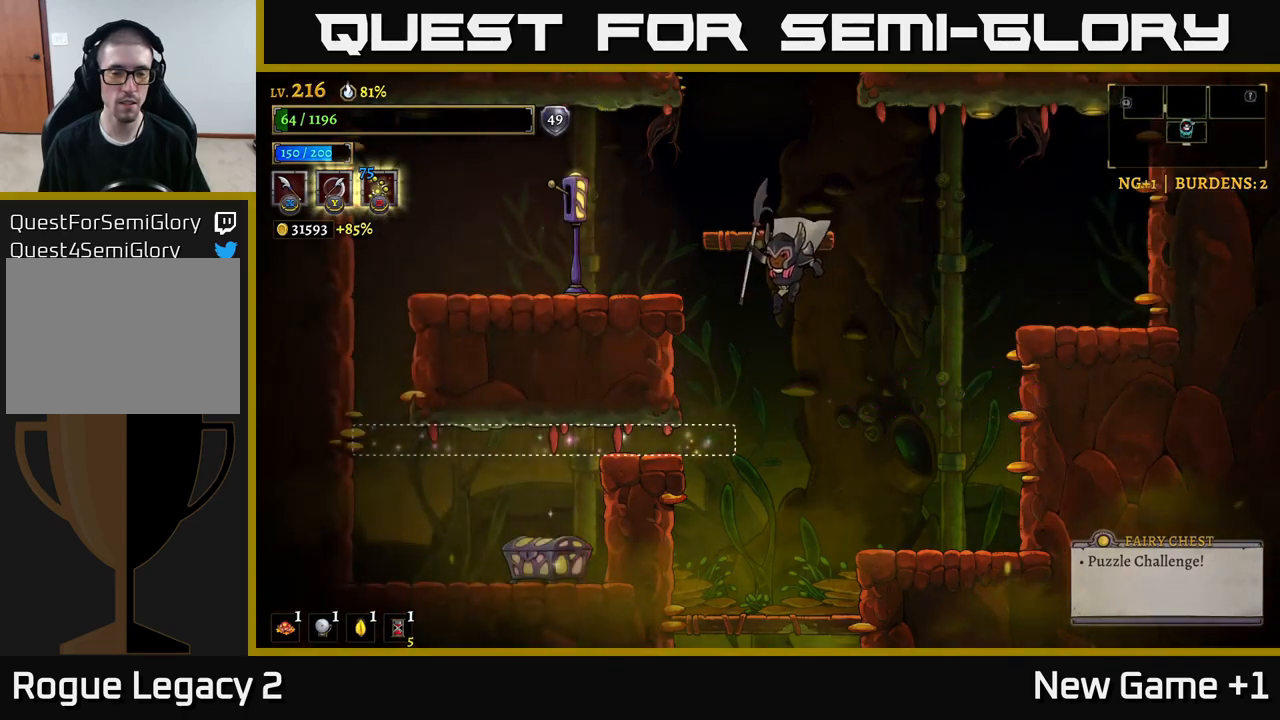
{"buttons": ["R2"], "left_stick": "right", "right_stick": "center", "events": [[383, "left_stick", "right"], [433, "R2", "down"]]}
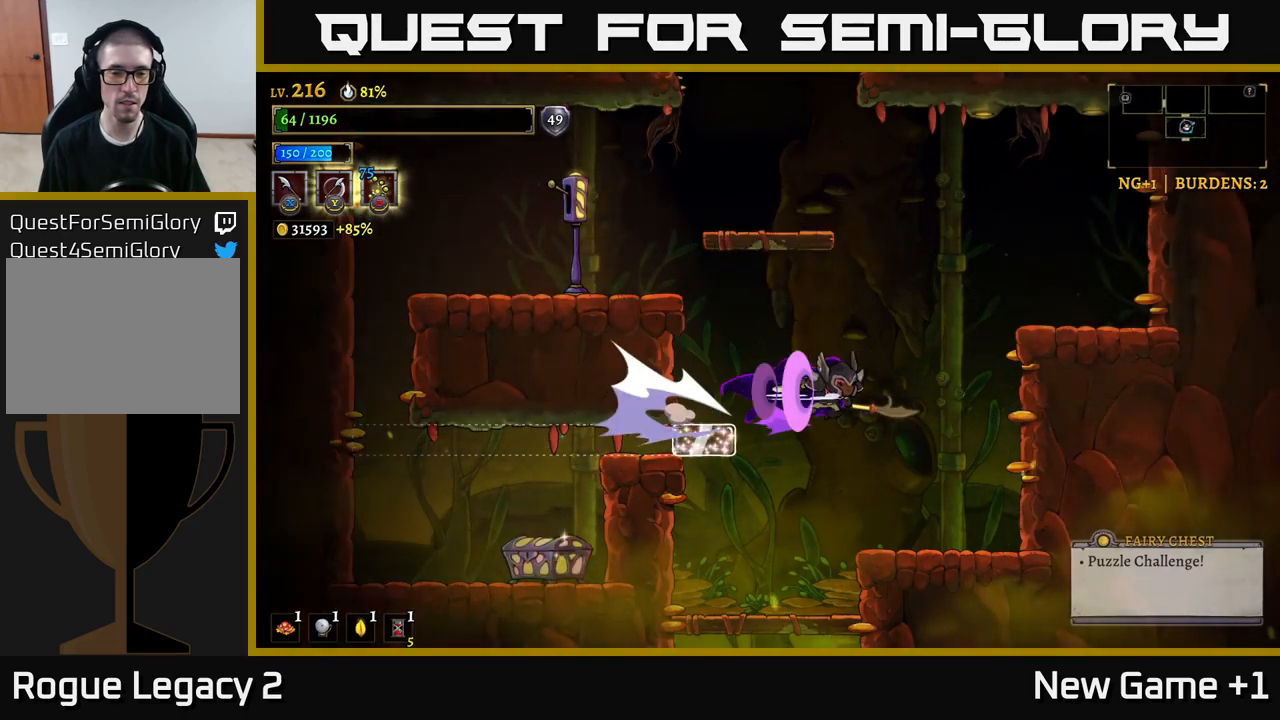
{"buttons": ["A", "R2"], "left_stick": "up-right", "right_stick": "center", "events": [[333, "A", "down"], [433, "left_stick", "up-right"]]}
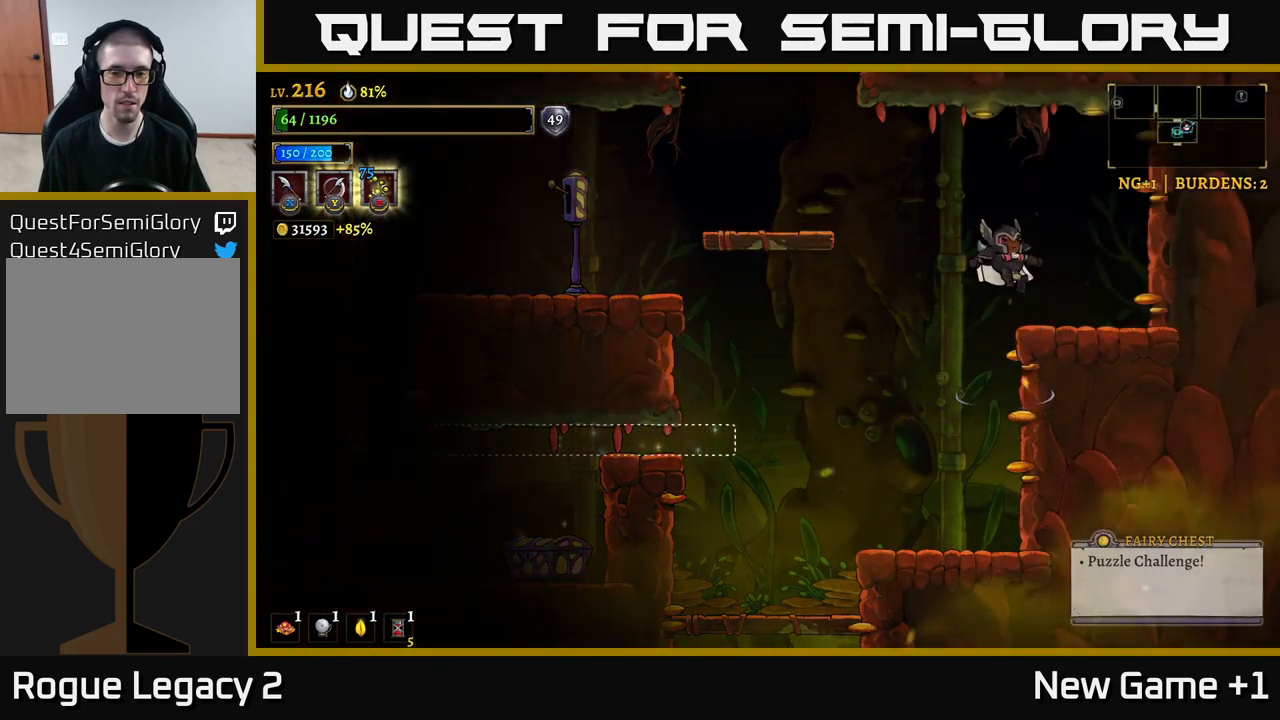
{"buttons": [], "left_stick": "left", "right_stick": "center", "events": [[33, "left_stick", "center"], [317, "A", "up"], [333, "R2", "up"], [400, "left_stick", "left"]]}
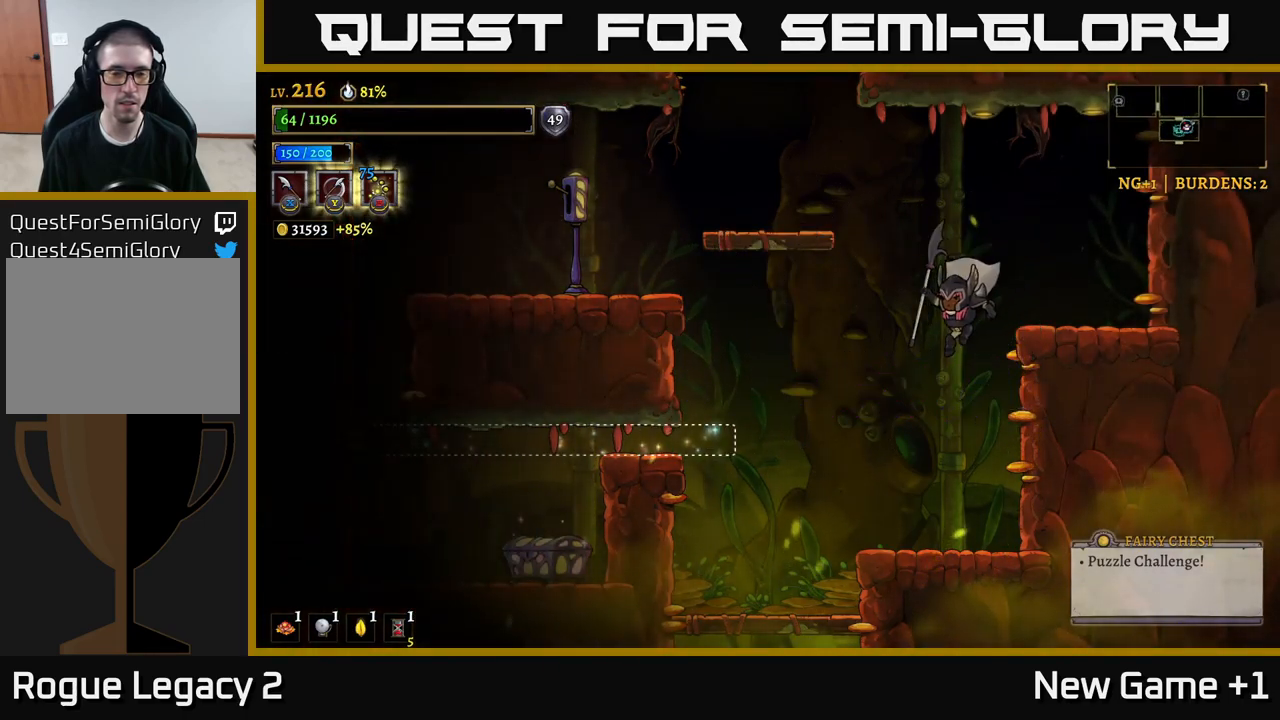
{"buttons": ["A"], "left_stick": "down", "right_stick": "center", "events": [[433, "left_stick", "down"], [467, "A", "down"]]}
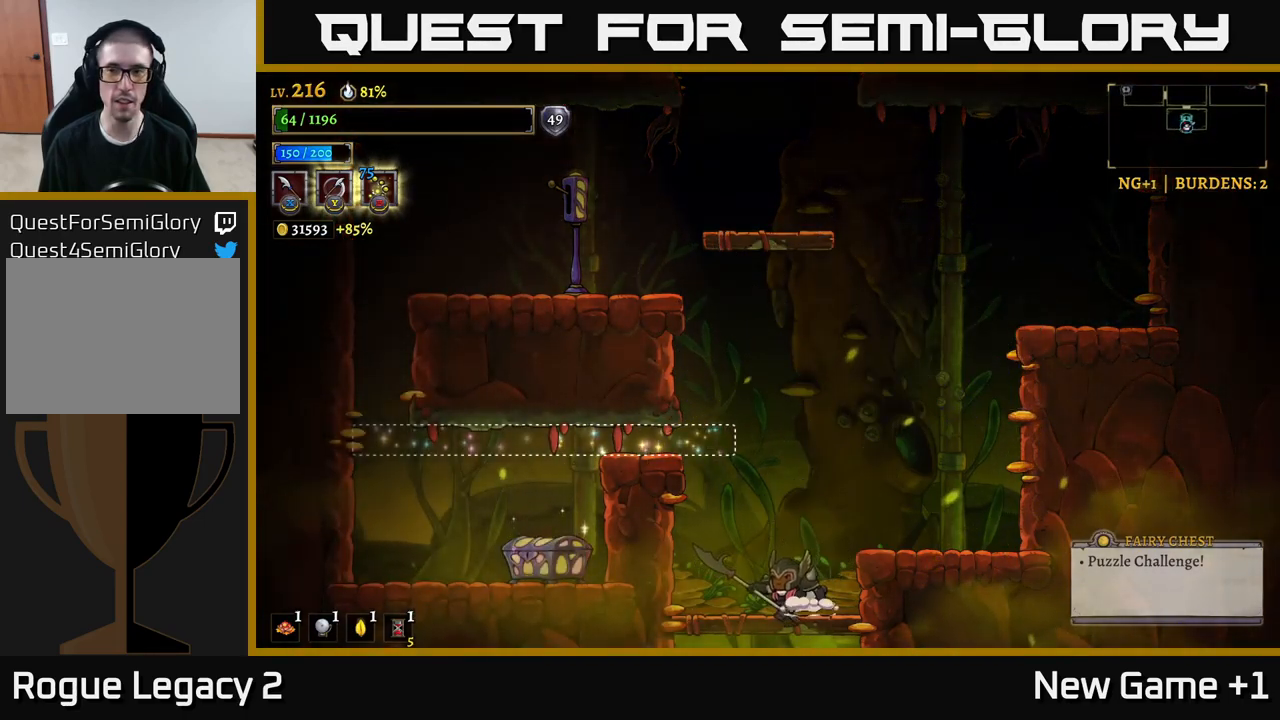
{"buttons": [], "left_stick": "center", "right_stick": "center", "events": [[50, "A", "up"], [150, "left_stick", "center"]]}
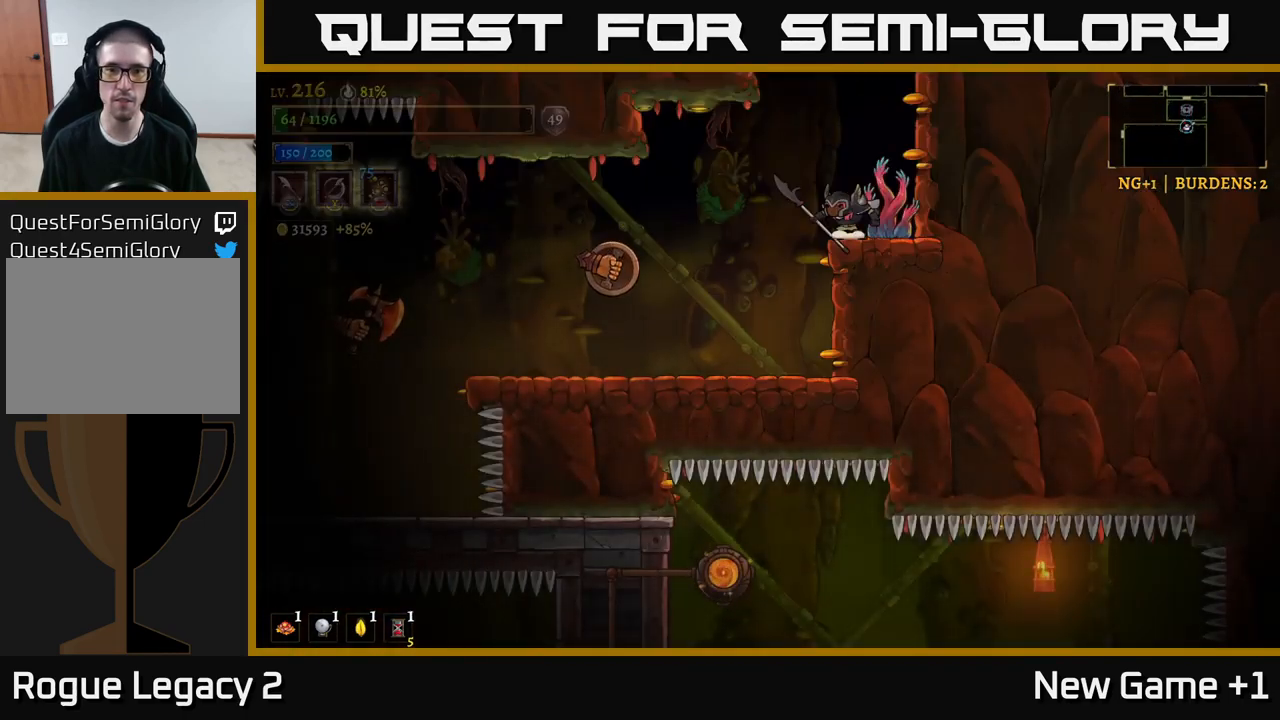
{"buttons": ["X"], "left_stick": "center", "right_stick": "center", "events": [[333, "left_stick", "left"], [367, "X", "down"], [500, "left_stick", "center"]]}
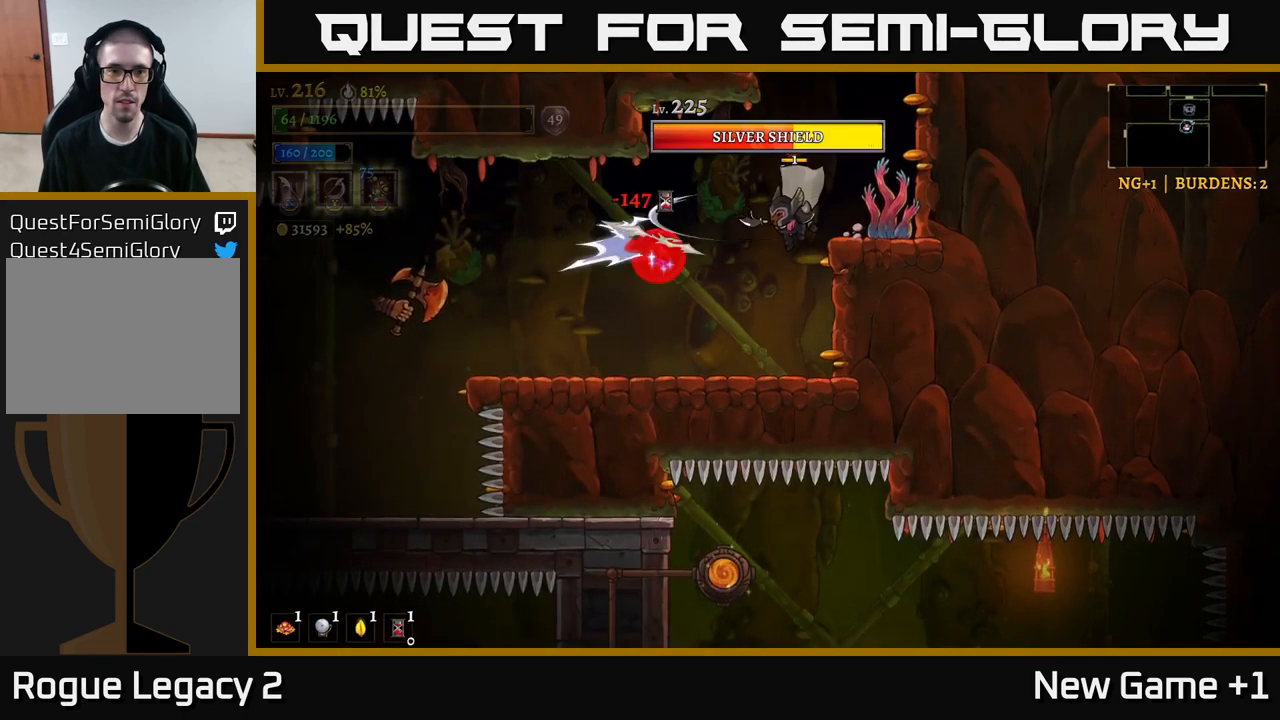
{"buttons": ["A"], "left_stick": "center", "right_stick": "center", "events": [[33, "X", "up"], [267, "X", "down"], [333, "A", "down"], [400, "X", "up"]]}
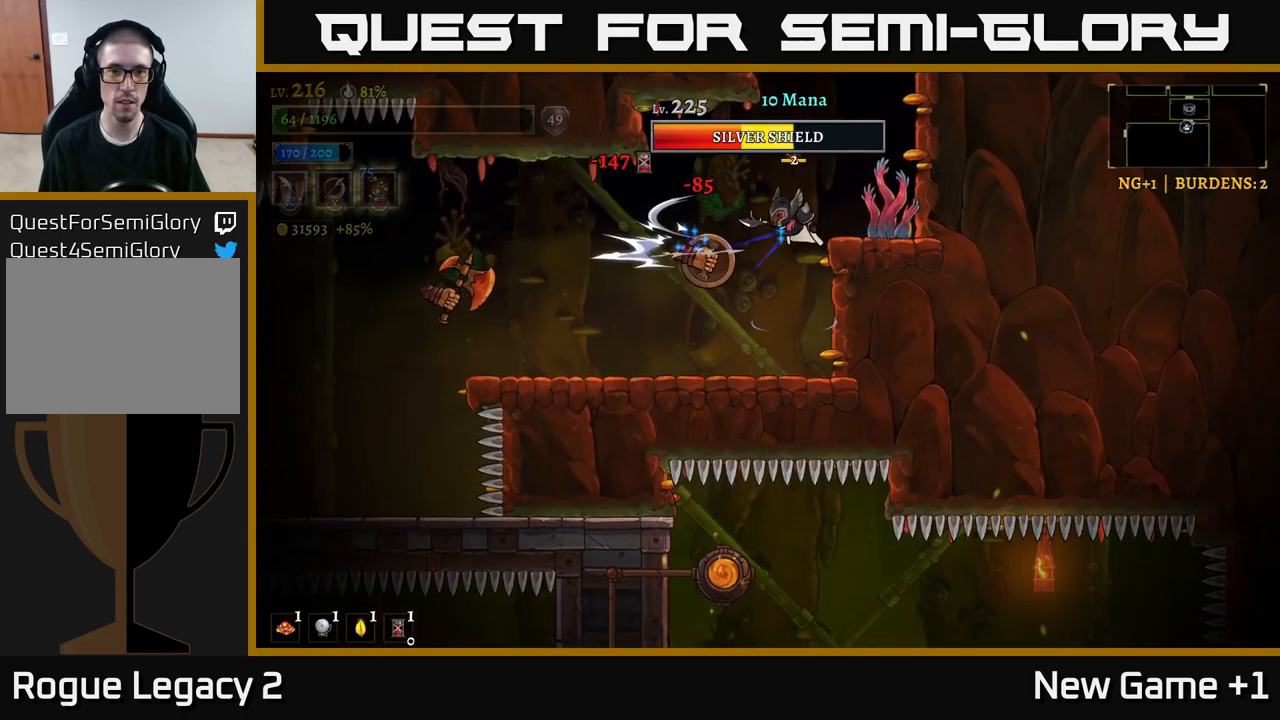
{"buttons": [], "left_stick": "right", "right_stick": "center", "events": [[67, "left_stick", "right"], [183, "A", "up"], [283, "left_stick", "left"], [300, "X", "down"], [416, "X", "up"], [433, "left_stick", "right"]]}
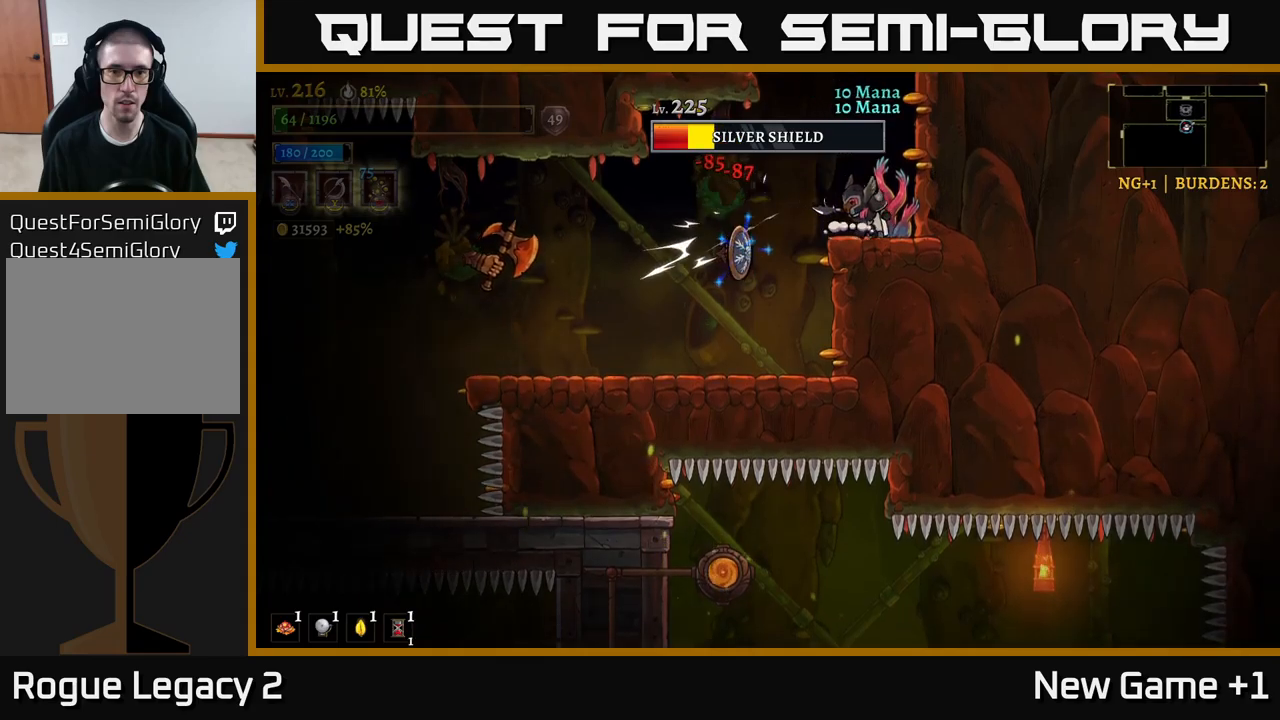
{"buttons": [], "left_stick": "left", "right_stick": "center", "events": [[167, "left_stick", "left"], [217, "X", "down"], [350, "X", "up"], [367, "left_stick", "center"], [500, "left_stick", "left"]]}
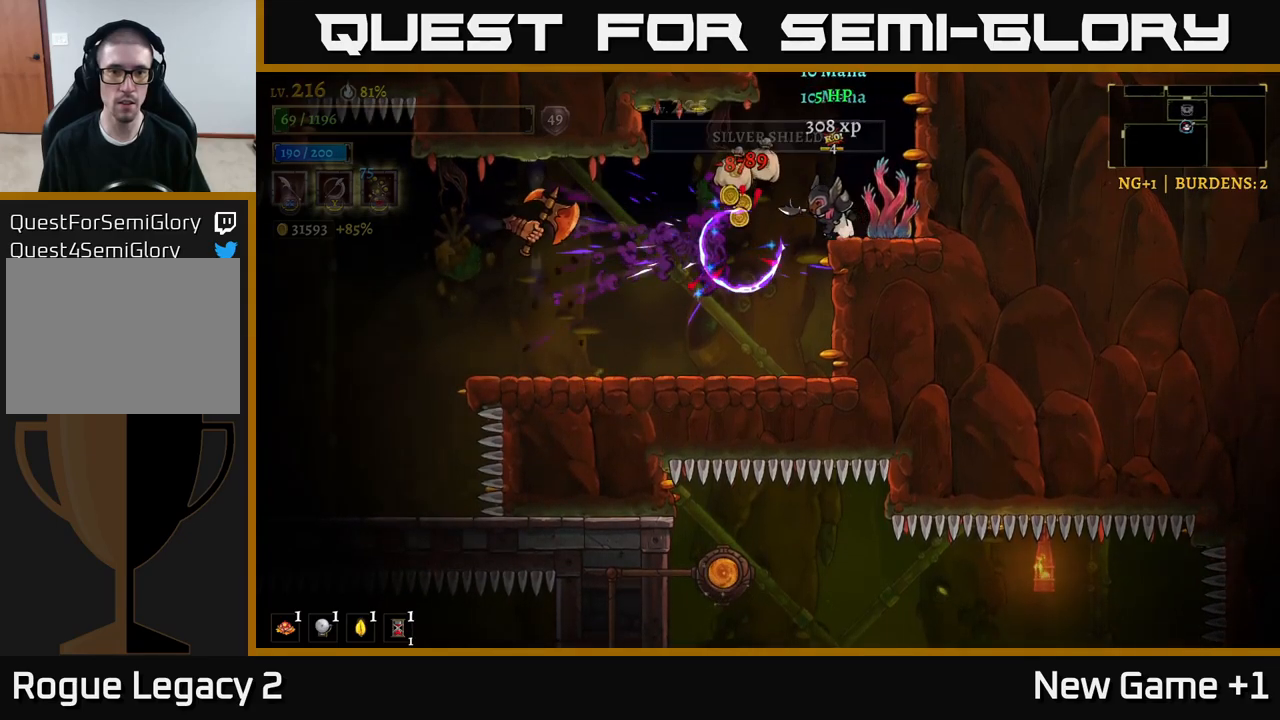
{"buttons": [], "left_stick": "center", "right_stick": "center", "events": [[283, "X", "down"], [333, "A", "down"], [433, "X", "up"], [467, "left_stick", "center"], [483, "A", "up"]]}
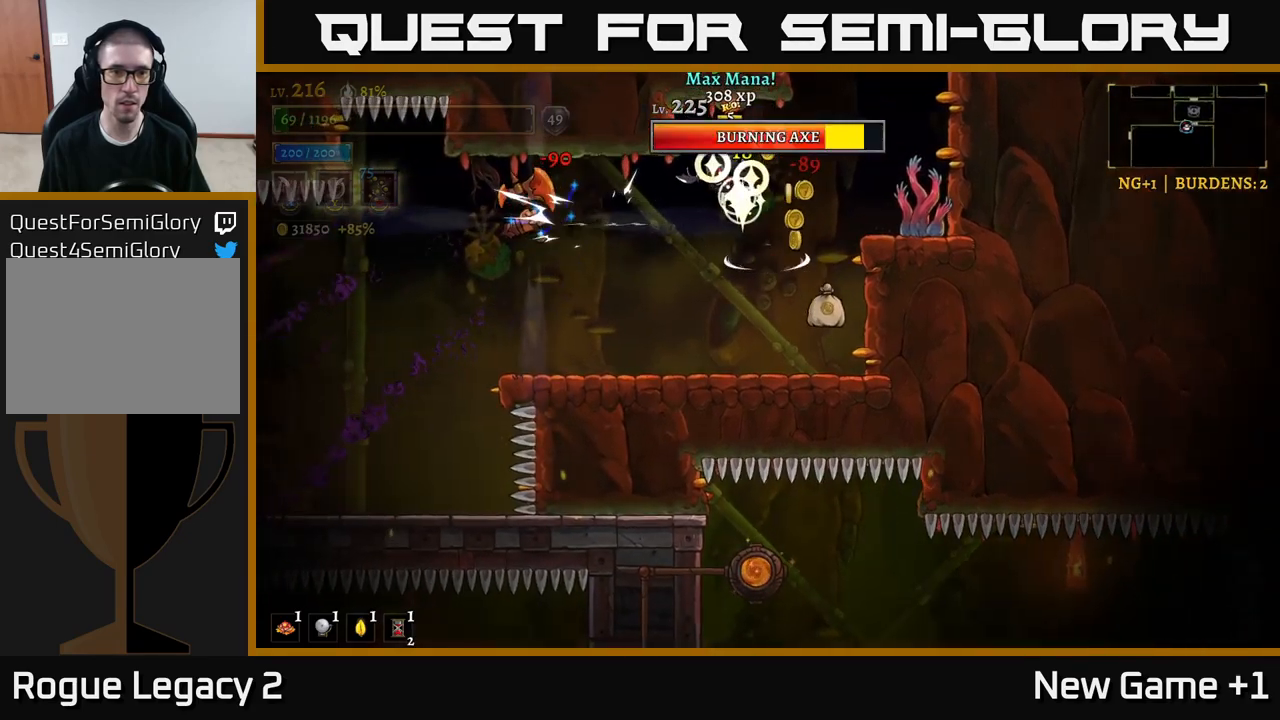
{"buttons": [], "left_stick": "right", "right_stick": "center", "events": [[183, "left_stick", "left"], [200, "X", "down"], [333, "X", "up"], [383, "left_stick", "right"]]}
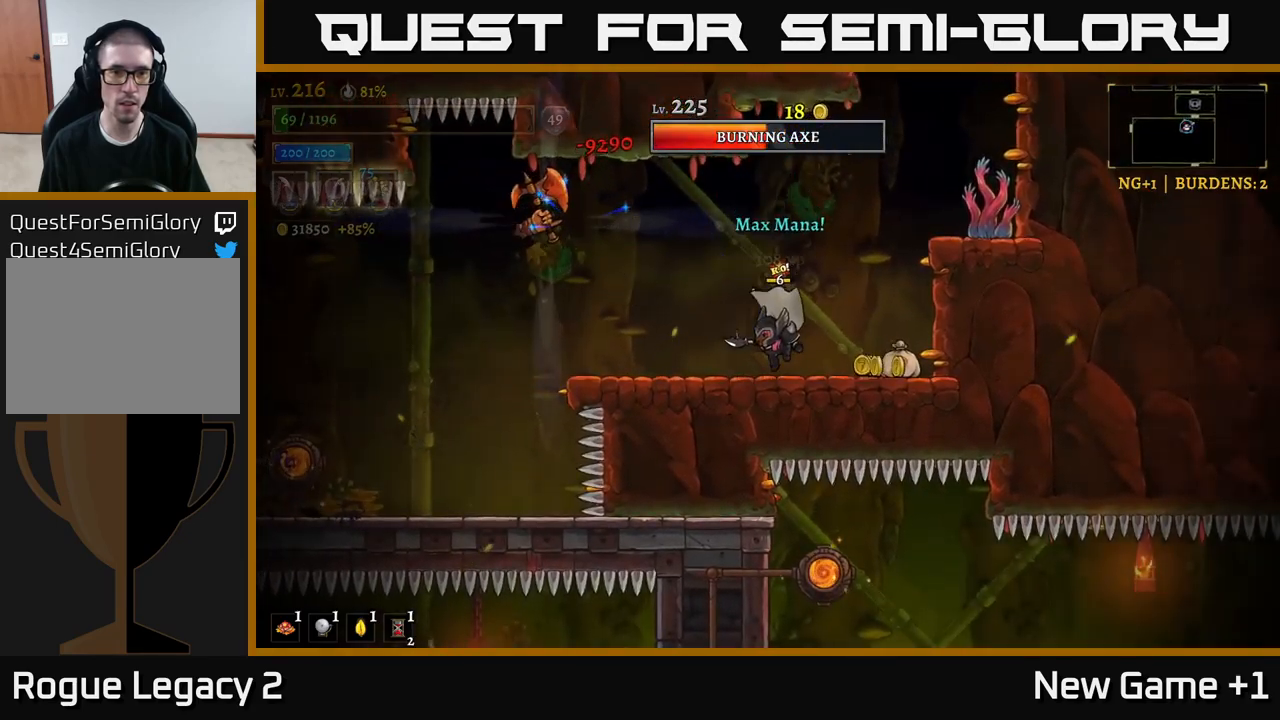
{"buttons": [], "left_stick": "left", "right_stick": "center", "events": [[367, "left_stick", "left"]]}
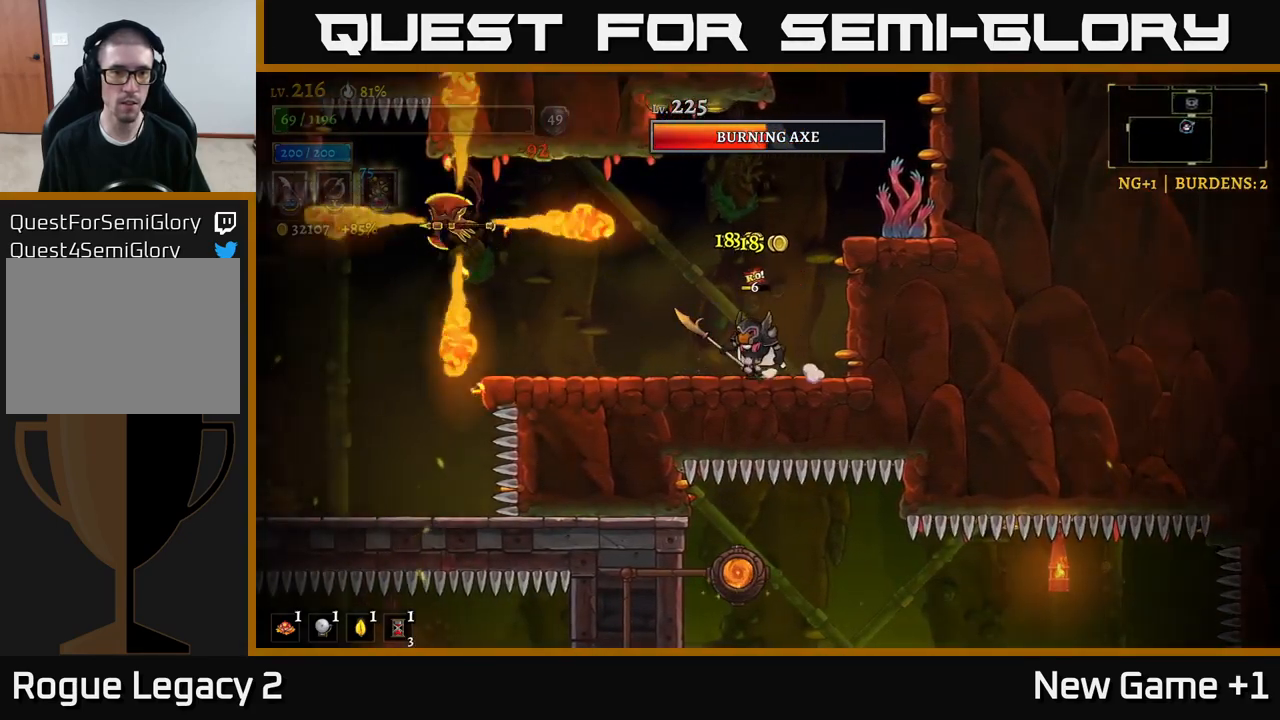
{"buttons": [], "left_stick": "center", "right_stick": "center", "events": [[67, "left_stick", "center"]]}
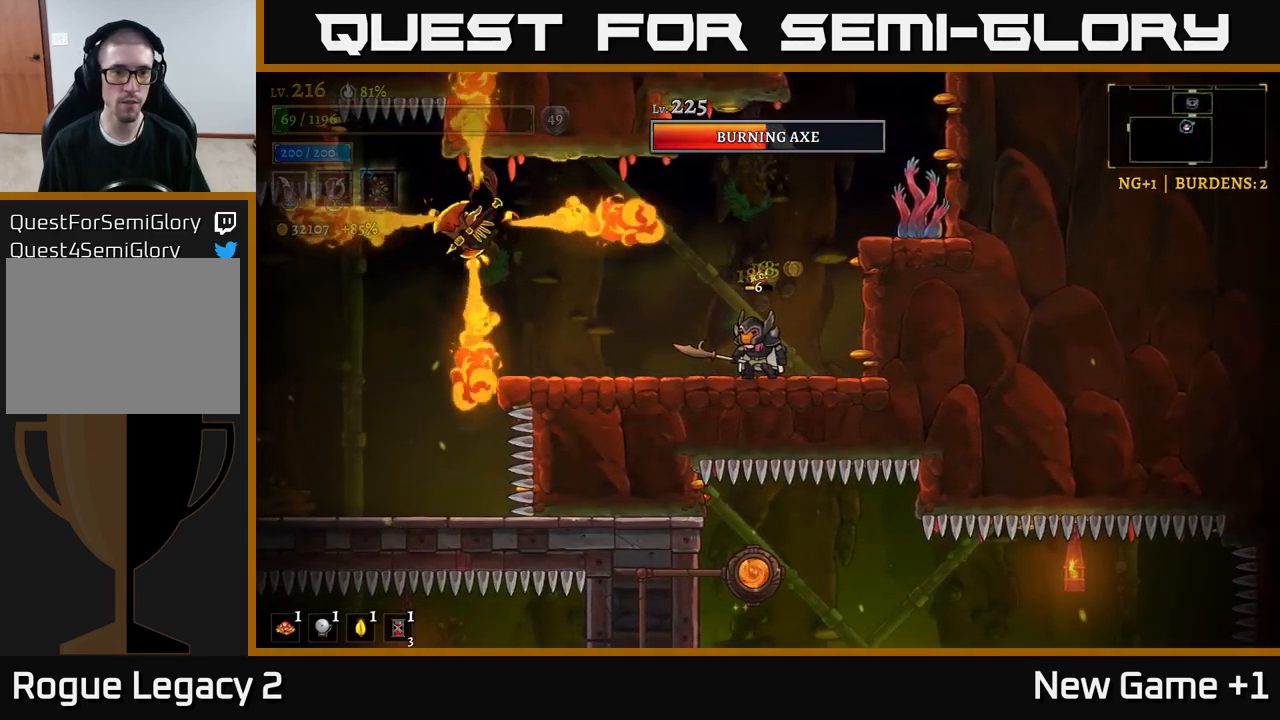
{"buttons": [], "left_stick": "right", "right_stick": "center", "events": [[233, "left_stick", "right"]]}
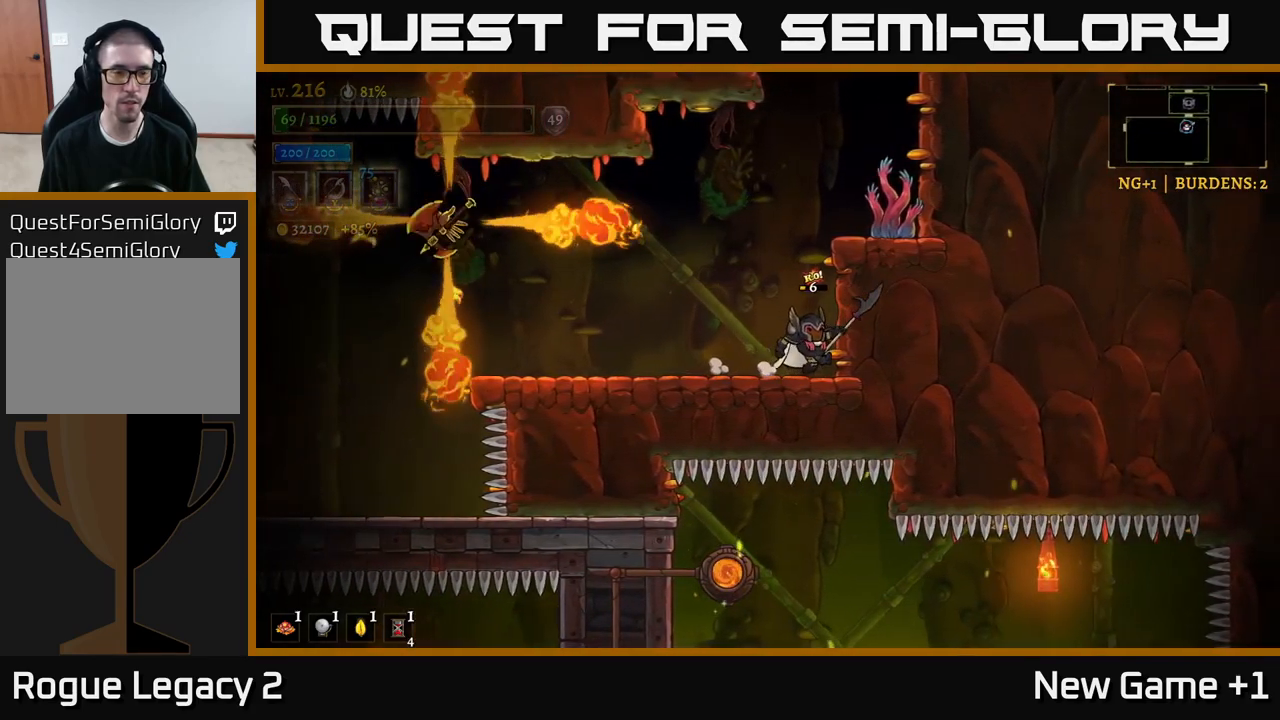
{"buttons": [], "left_stick": "center", "right_stick": "center", "events": [[67, "left_stick", "up-left"], [200, "left_stick", "center"]]}
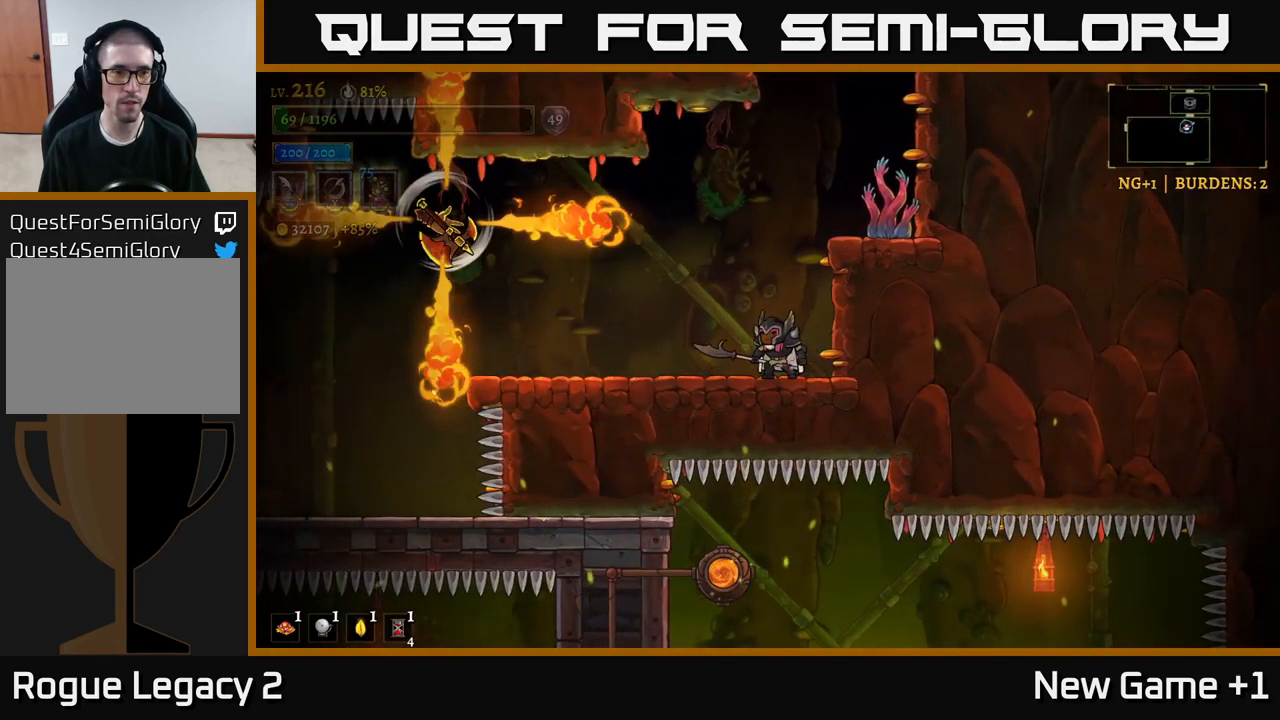
{"buttons": ["A"], "left_stick": "center", "right_stick": "center", "events": [[250, "A", "down"]]}
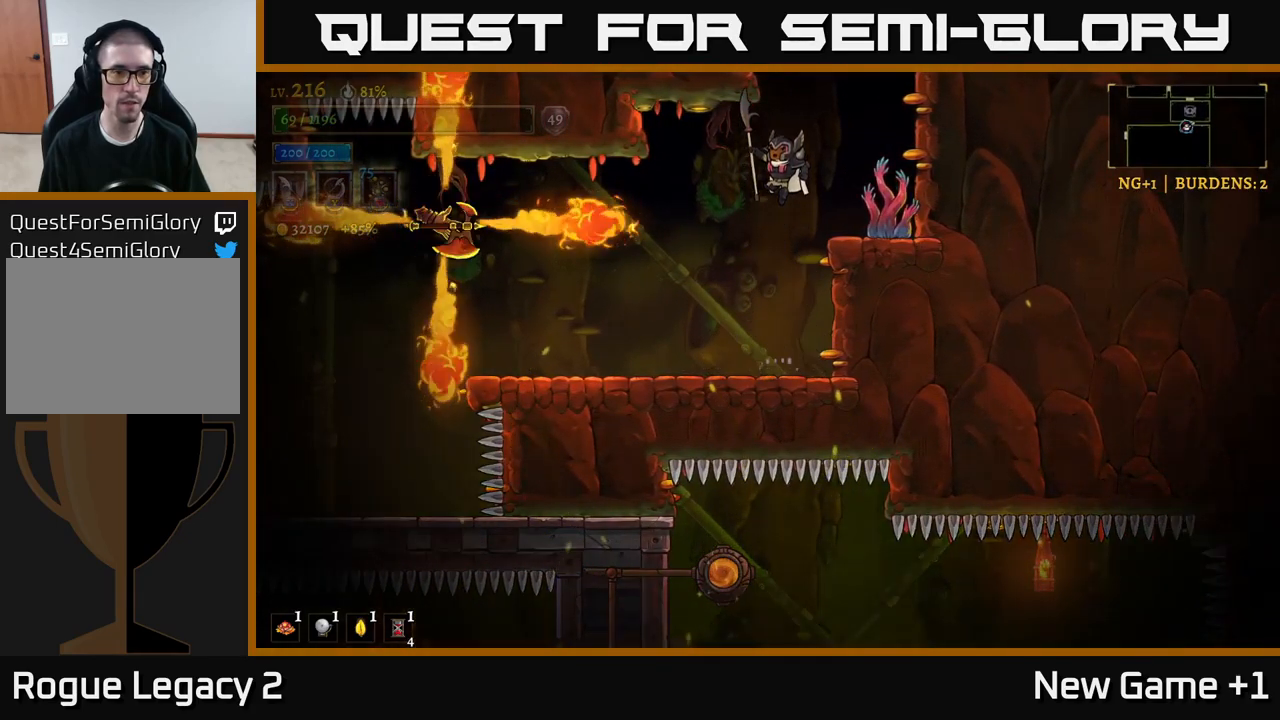
{"buttons": [], "left_stick": "center", "right_stick": "center", "events": [[50, "A", "up"]]}
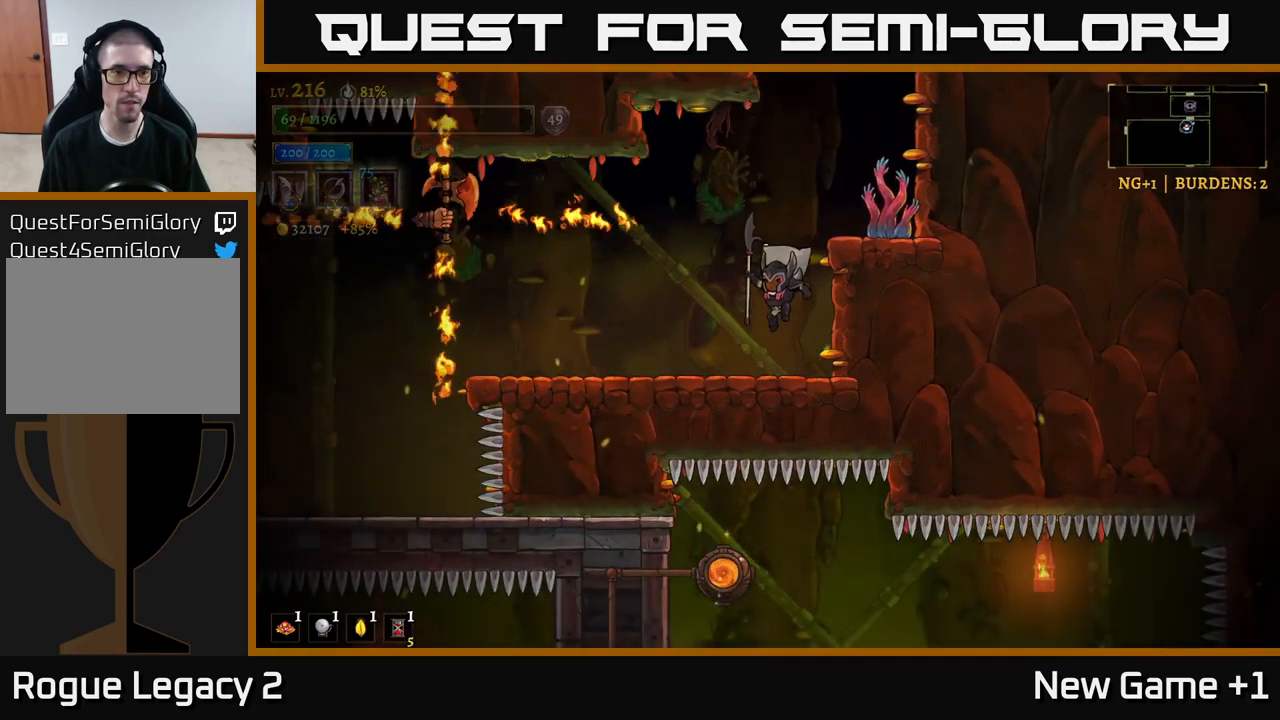
{"buttons": ["X", "L2"], "left_stick": "left", "right_stick": "center", "events": [[217, "A", "down"], [333, "left_stick", "left"], [417, "L2", "down"], [467, "A", "up"], [500, "X", "down"]]}
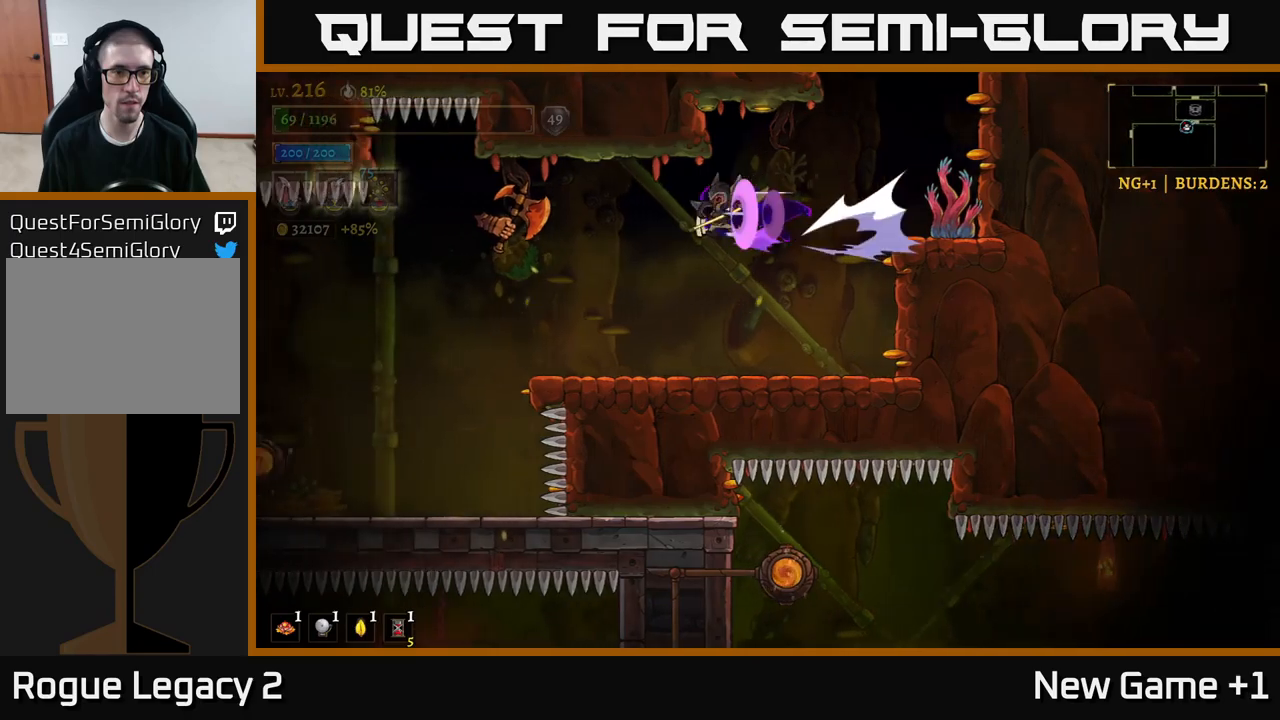
{"buttons": ["X"], "left_stick": "left", "right_stick": "center", "events": [[184, "X", "up"], [217, "L2", "up"], [217, "left_stick", "right"], [367, "left_stick", "left"], [434, "X", "down"]]}
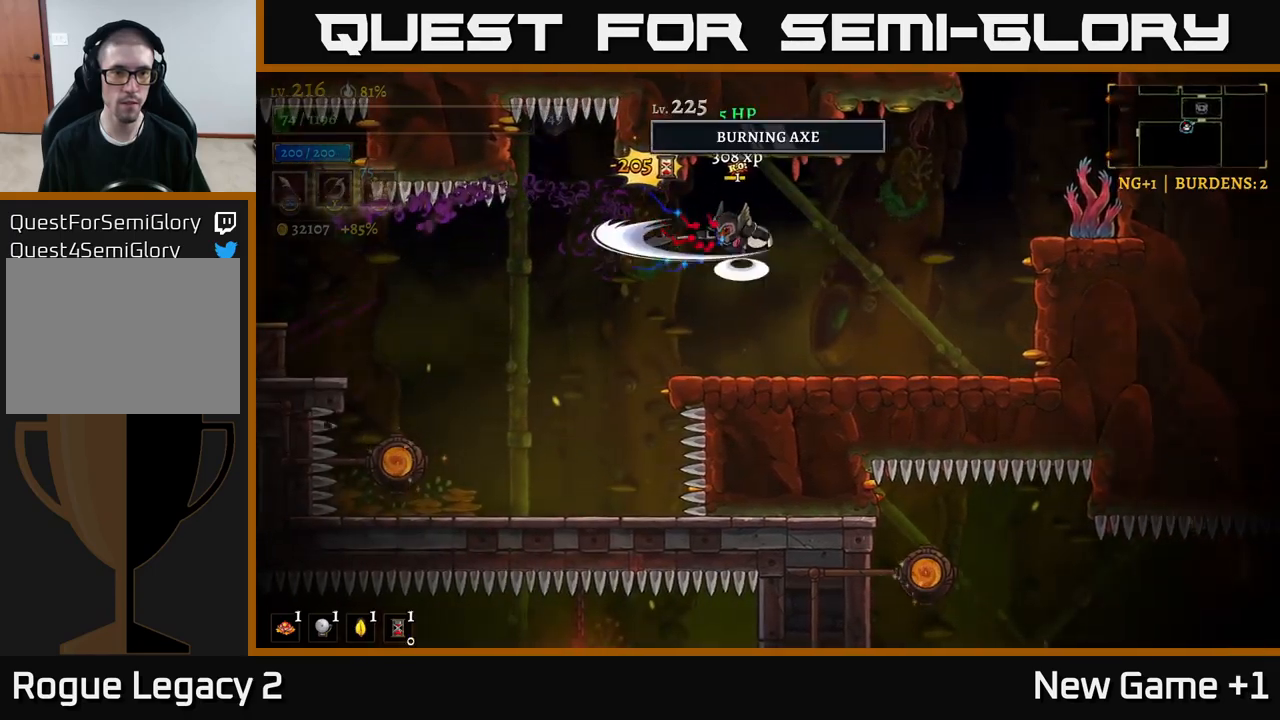
{"buttons": [], "left_stick": "left", "right_stick": "center", "events": [[17, "A", "down"], [17, "left_stick", "center"], [50, "X", "up"], [134, "A", "up"], [484, "left_stick", "left"]]}
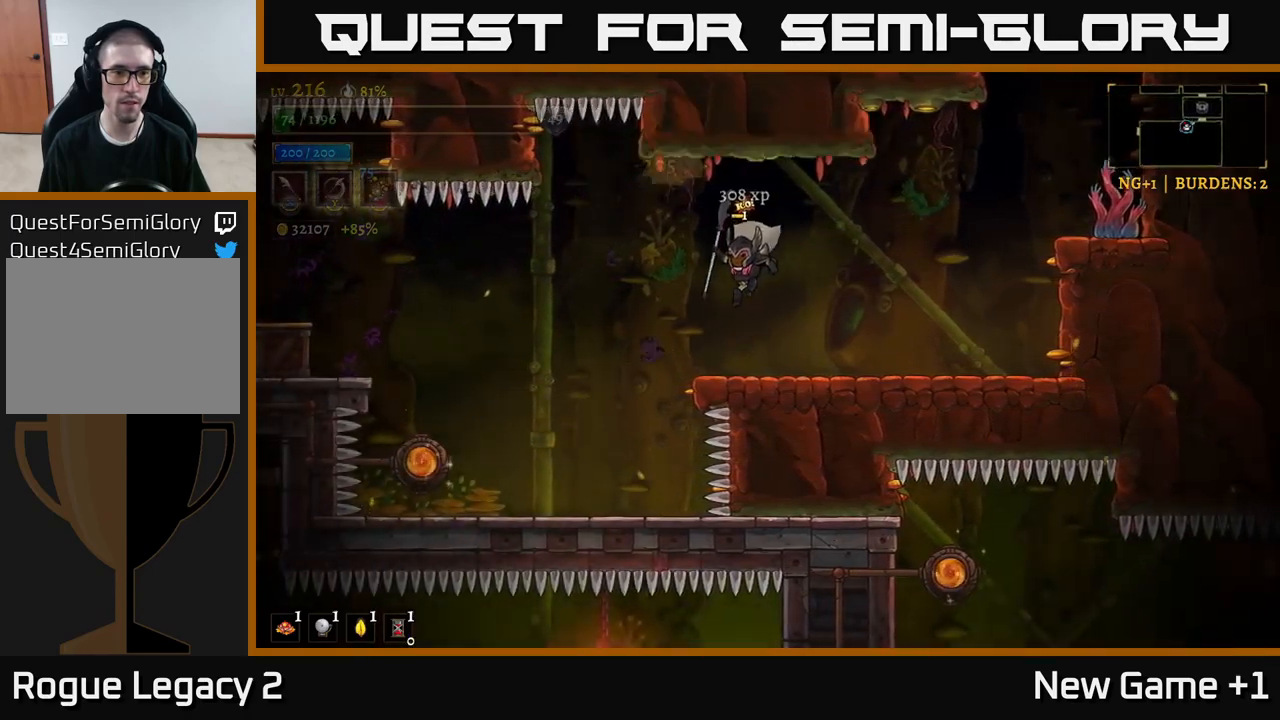
{"buttons": [], "left_stick": "left", "right_stick": "center", "events": []}
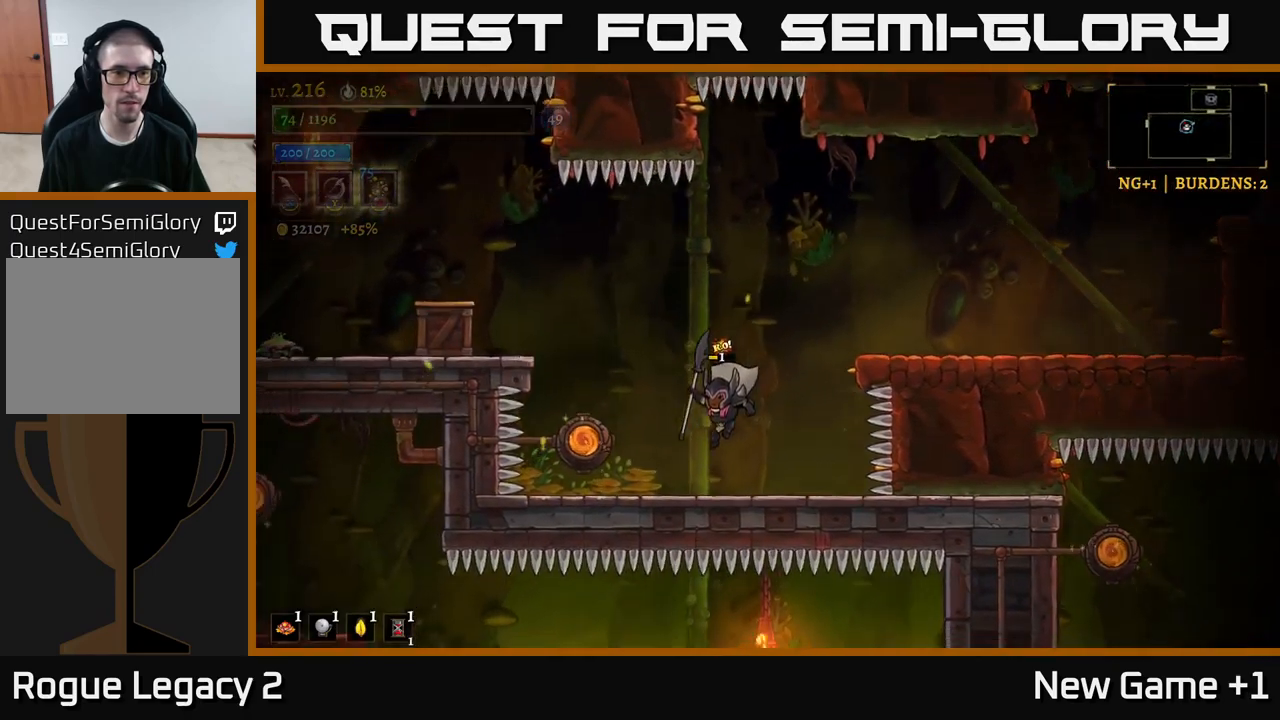
{"buttons": [], "left_stick": "left", "right_stick": "center", "events": [[217, "A", "down"], [284, "X", "down"], [450, "X", "up"], [500, "A", "up"]]}
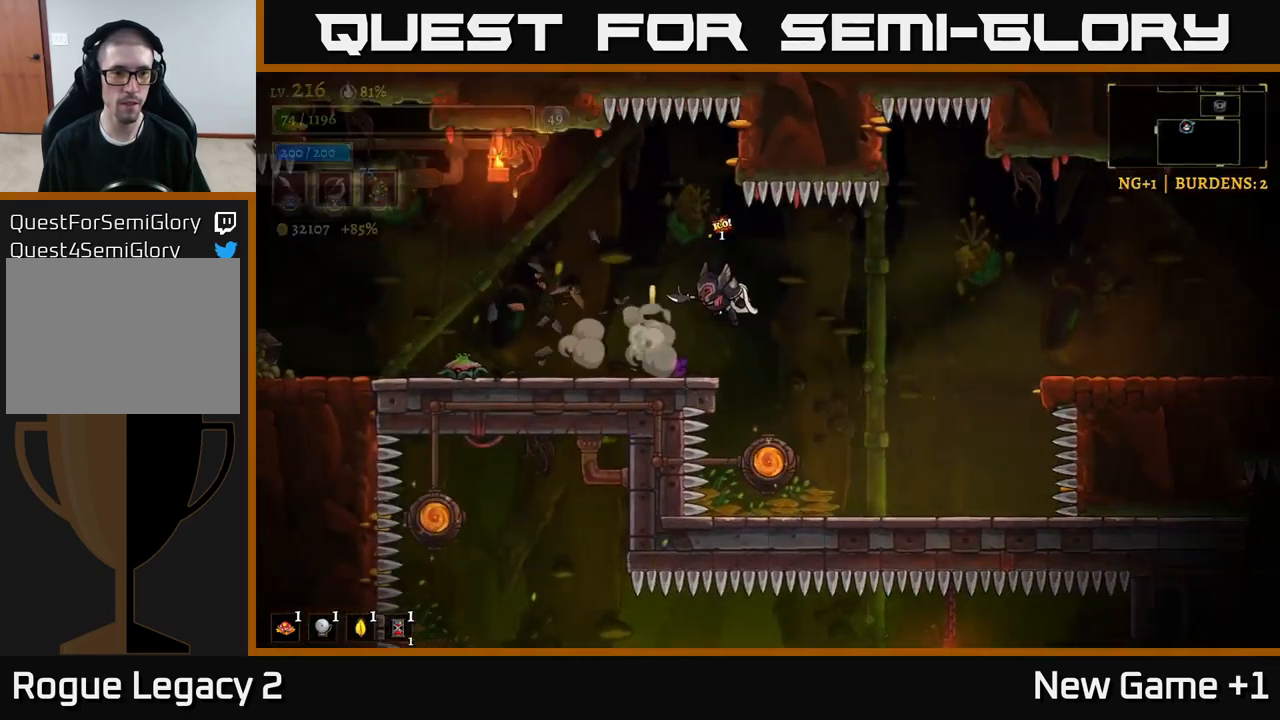
{"buttons": [], "left_stick": "center", "right_stick": "center", "events": [[284, "X", "down"], [384, "X", "up"], [384, "left_stick", "center"]]}
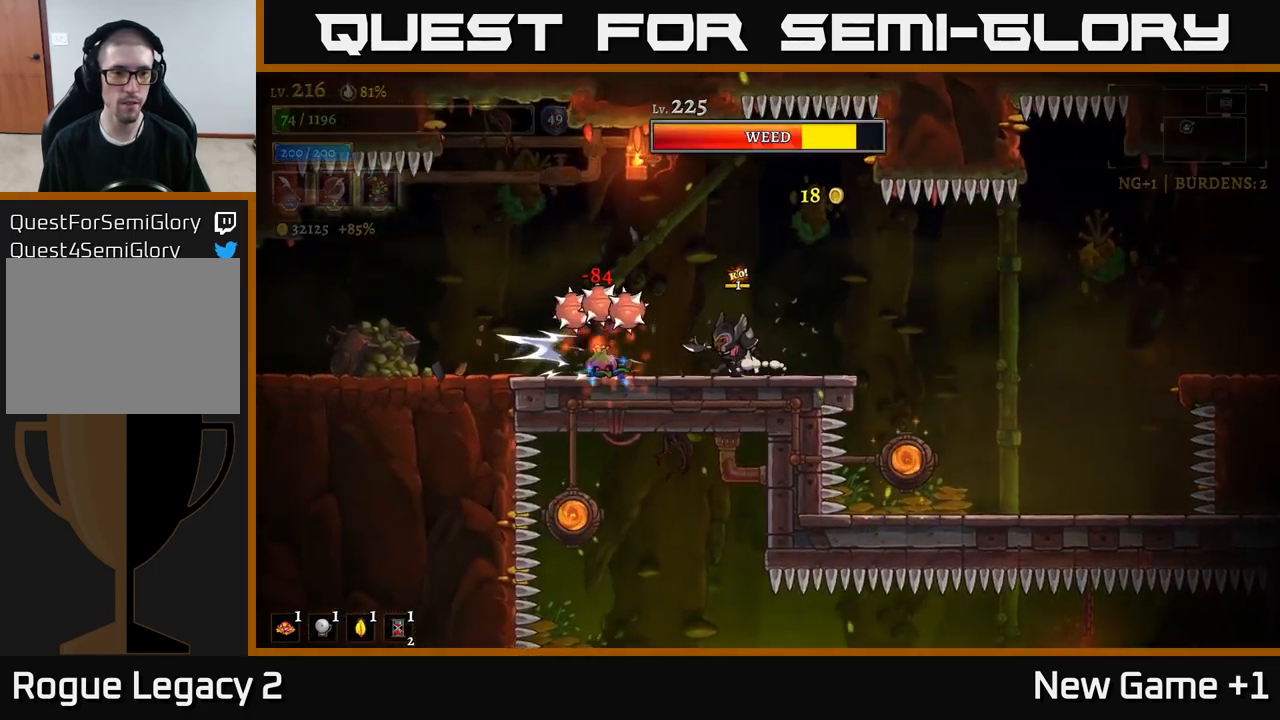
{"buttons": [], "left_stick": "right", "right_stick": "center", "events": [[184, "X", "down"], [234, "left_stick", "left"], [334, "X", "up"], [350, "left_stick", "center"], [417, "left_stick", "right"]]}
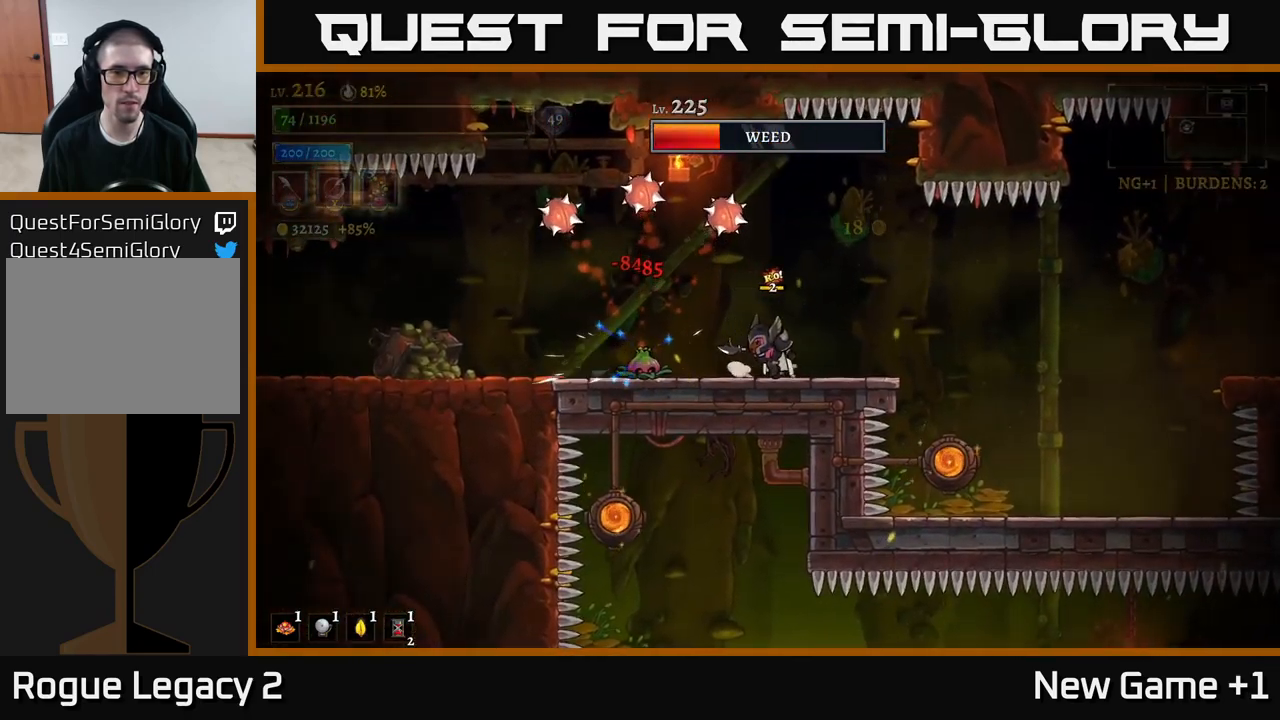
{"buttons": [], "left_stick": "right", "right_stick": "center", "events": [[67, "left_stick", "left"], [134, "X", "down"], [200, "left_stick", "center"], [250, "X", "up"], [317, "left_stick", "right"]]}
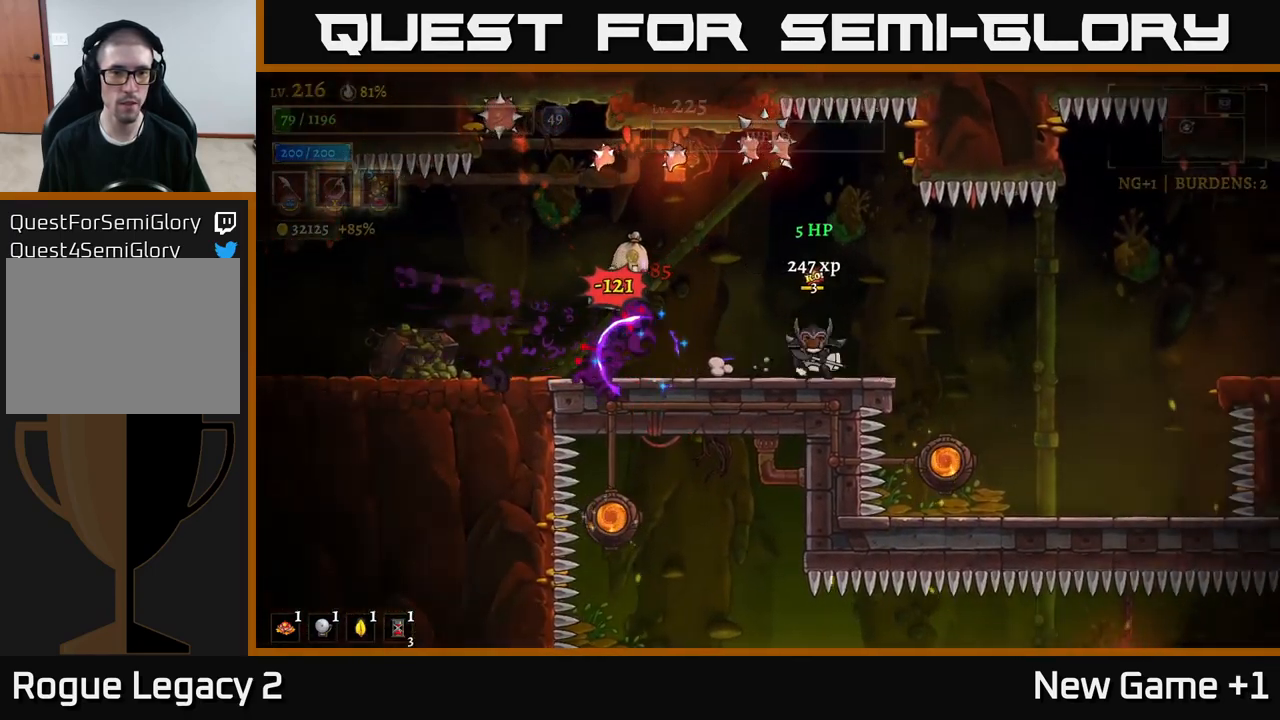
{"buttons": [], "left_stick": "right", "right_stick": "center", "events": [[100, "left_stick", "center"], [367, "left_stick", "right"]]}
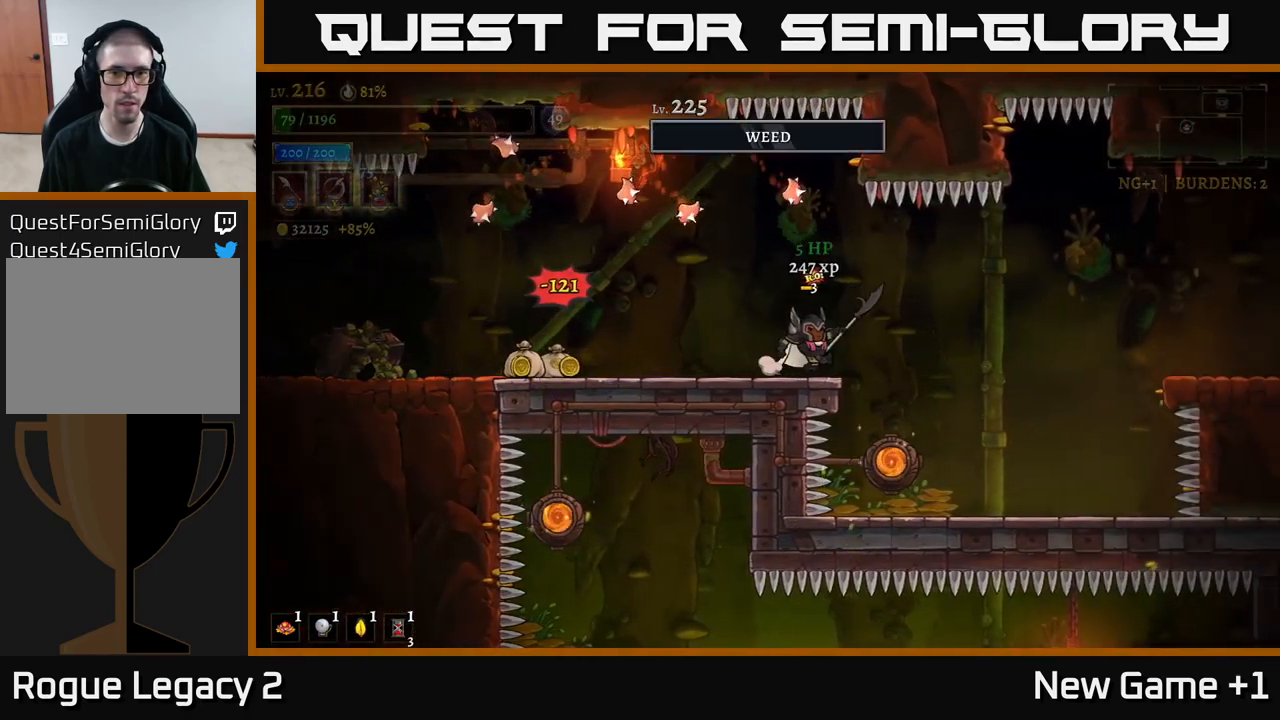
{"buttons": [], "left_stick": "right", "right_stick": "center", "events": []}
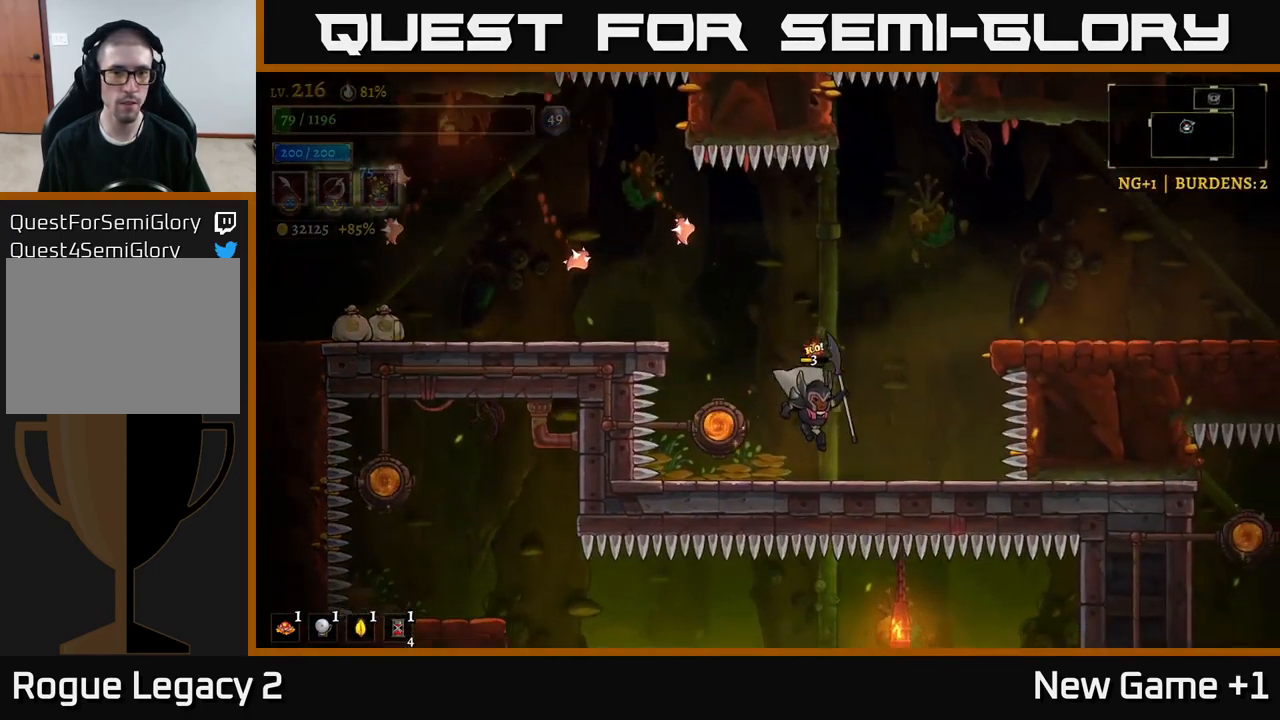
{"buttons": ["L2"], "left_stick": "left", "right_stick": "center", "events": [[184, "A", "down"], [200, "left_stick", "center"], [367, "left_stick", "left"], [484, "A", "up"], [484, "L2", "down"]]}
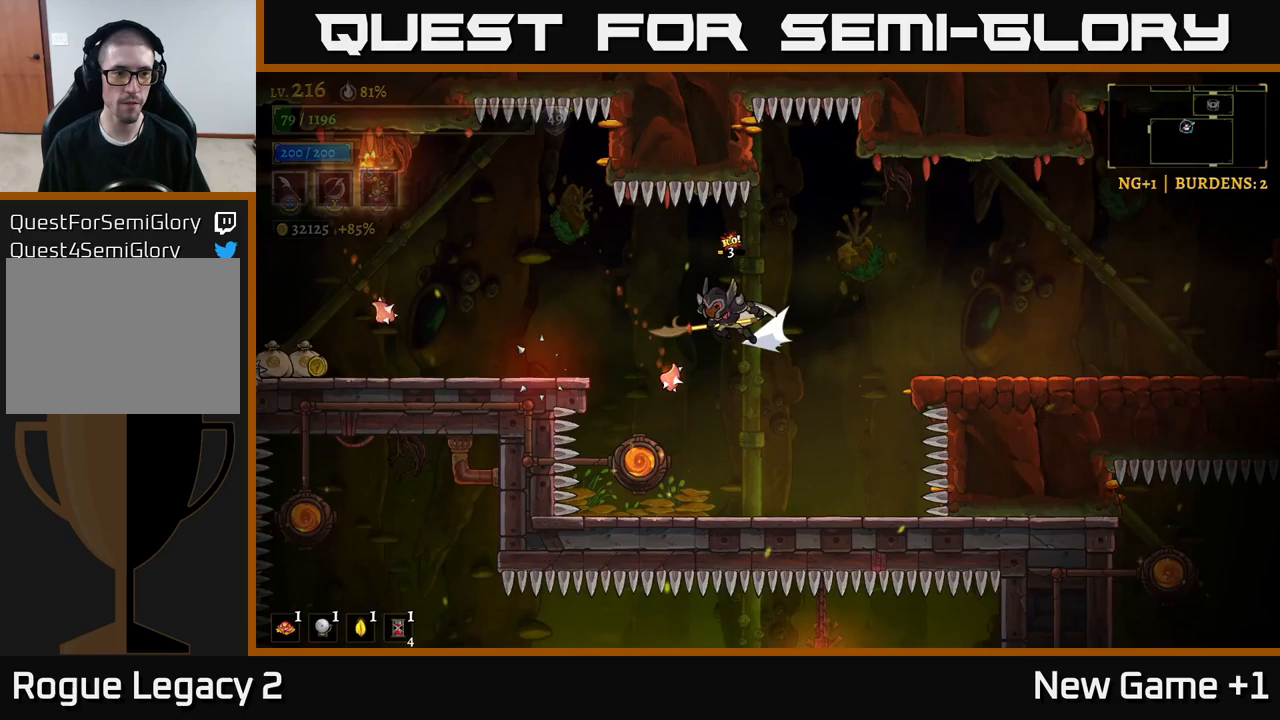
{"buttons": ["L2"], "left_stick": "left", "right_stick": "center", "events": []}